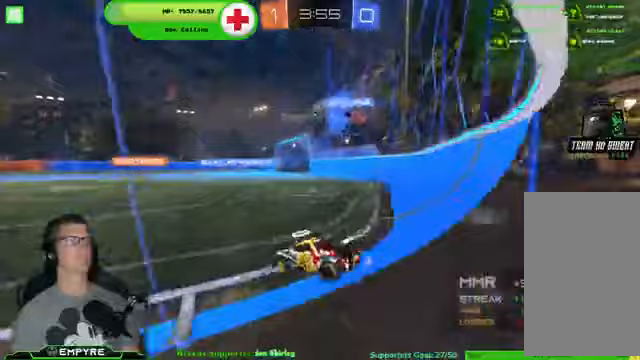
Gameplay with a controller (PlayStation layout); each line is a JSON object with the inputs held at the frame after it. "events" lists button and stick changes between this image and that frame as [ms after this image, input, new state], when the widget could be followed in between. Not read: L1 L3.
{"buttons": ["R2"], "left_stick": "center", "right_stick": "center", "events": [[100, "left_stick", "down-left"], [233, "left_stick", "center"], [300, "left_stick", "right"], [433, "left_stick", "center"]]}
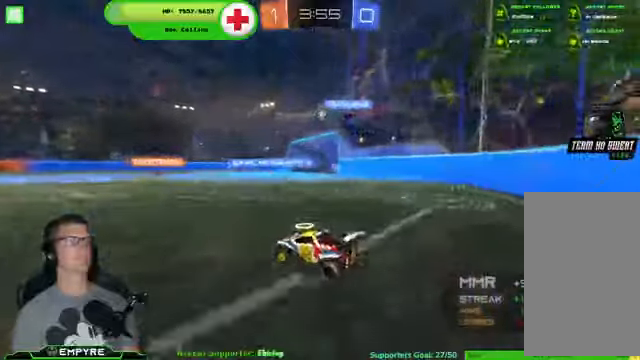
{"buttons": ["R2"], "left_stick": "center", "right_stick": "center", "events": [[33, "left_stick", "left"], [133, "left_stick", "center"]]}
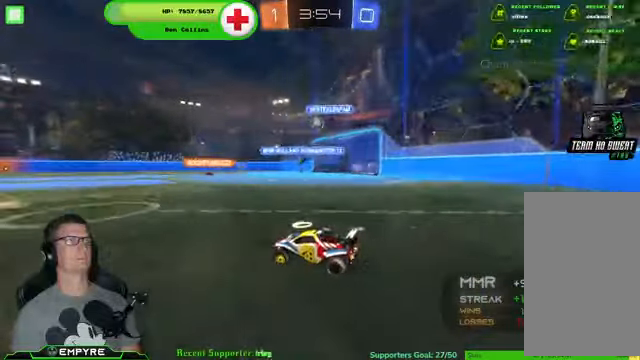
{"buttons": ["R2"], "left_stick": "center", "right_stick": "center", "events": []}
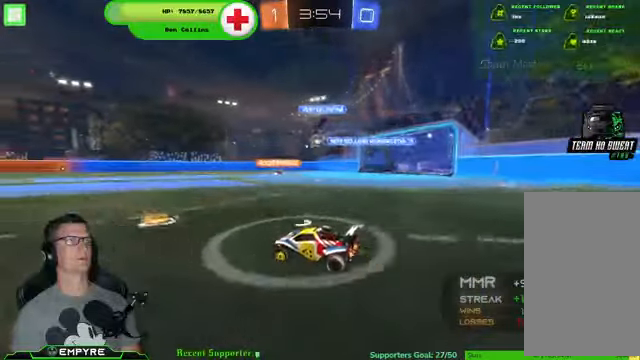
{"buttons": ["R2"], "left_stick": "down-left", "right_stick": "center", "events": [[500, "left_stick", "down-left"]]}
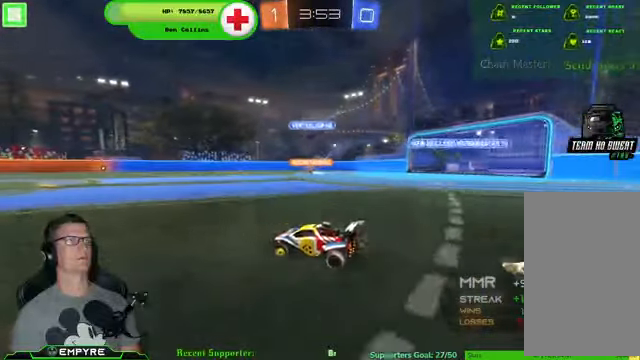
{"buttons": ["R2"], "left_stick": "center", "right_stick": "center", "events": [[133, "left_stick", "center"], [300, "left_stick", "right"], [367, "left_stick", "center"]]}
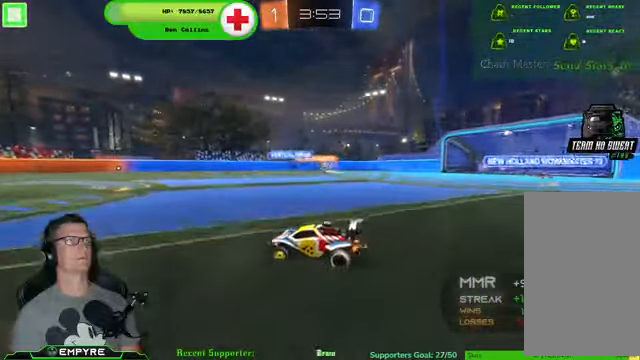
{"buttons": ["R2"], "left_stick": "center", "right_stick": "center", "events": [[100, "left_stick", "down-right"], [267, "R1", "down"], [300, "left_stick", "center"], [367, "R1", "up"]]}
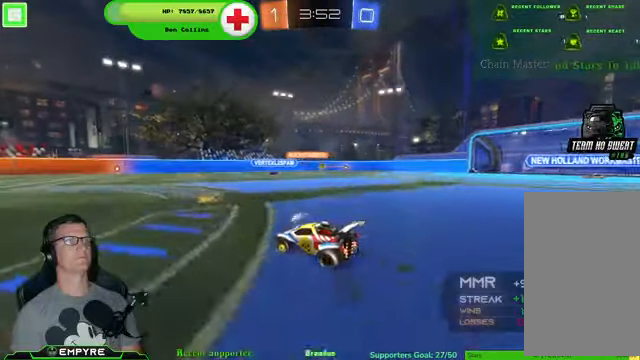
{"buttons": [], "left_stick": "down-right", "right_stick": "center", "events": [[67, "R2", "up"], [400, "left_stick", "down-right"]]}
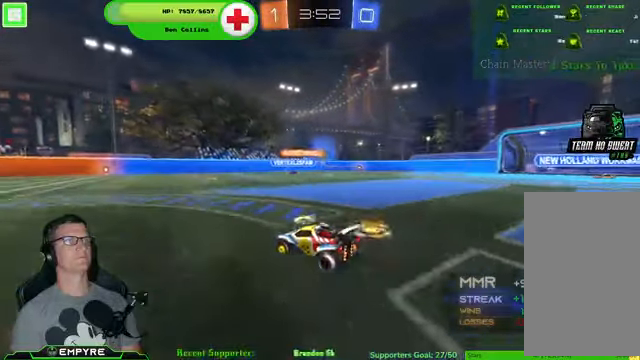
{"buttons": ["R2"], "left_stick": "down-right", "right_stick": "center", "events": [[133, "R2", "down"], [333, "left_stick", "center"], [500, "left_stick", "down-right"]]}
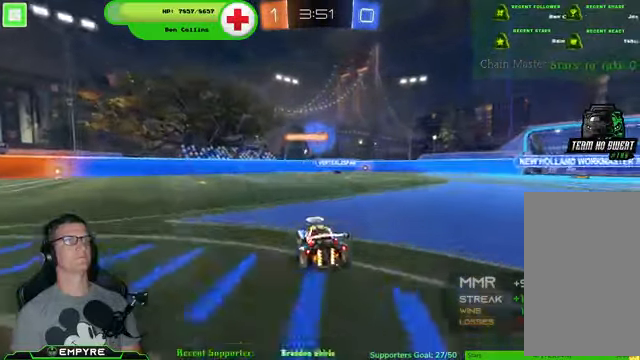
{"buttons": [], "left_stick": "center", "right_stick": "center", "events": [[233, "R2", "up"], [367, "left_stick", "center"]]}
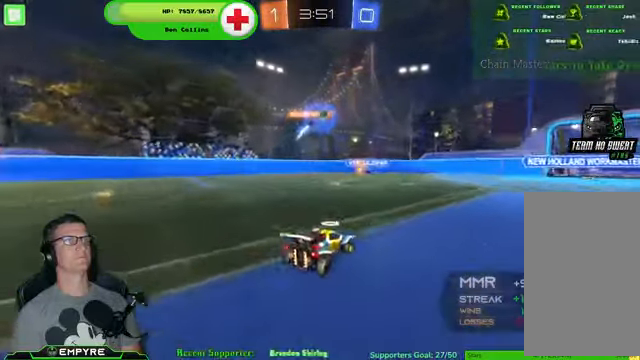
{"buttons": ["R2"], "left_stick": "down-right", "right_stick": "center", "events": [[133, "L2", "down"], [200, "left_stick", "down-right"], [333, "R2", "down"], [400, "L2", "up"]]}
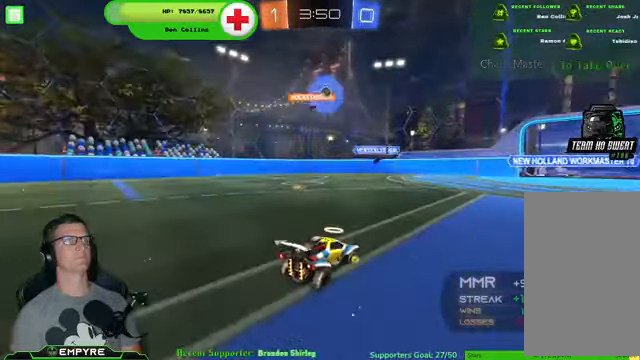
{"buttons": ["R2"], "left_stick": "down-right", "right_stick": "center", "events": []}
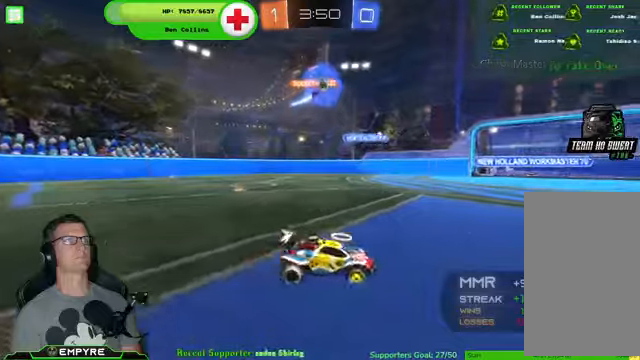
{"buttons": ["R2"], "left_stick": "center", "right_stick": "center", "events": [[33, "R2", "up"], [233, "R2", "down"], [266, "left_stick", "down-left"], [466, "left_stick", "center"]]}
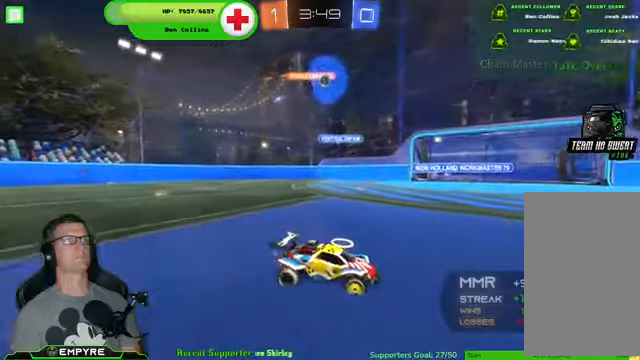
{"buttons": ["R2"], "left_stick": "down-left", "right_stick": "center", "events": [[233, "left_stick", "down-left"], [300, "R2", "up"], [400, "R2", "down"]]}
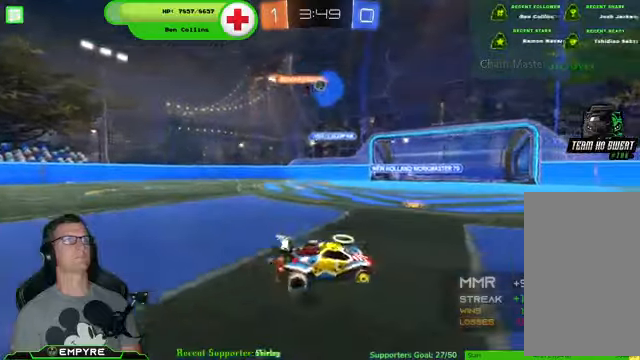
{"buttons": ["R1", "R2"], "left_stick": "center", "right_stick": "center", "events": [[133, "R1", "down"], [400, "left_stick", "center"]]}
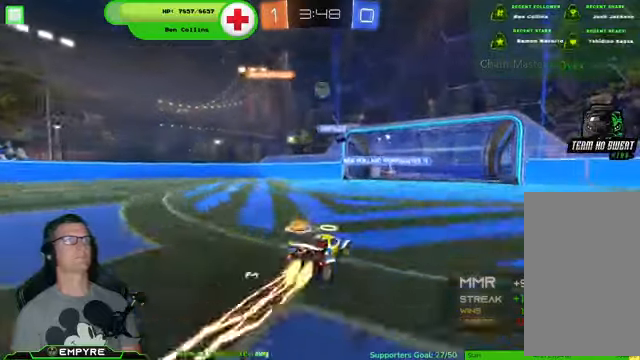
{"buttons": ["CROSS", "R1", "R2"], "left_stick": "center", "right_stick": "center", "events": [[66, "CROSS", "down"], [233, "left_stick", "down-left"], [400, "left_stick", "center"]]}
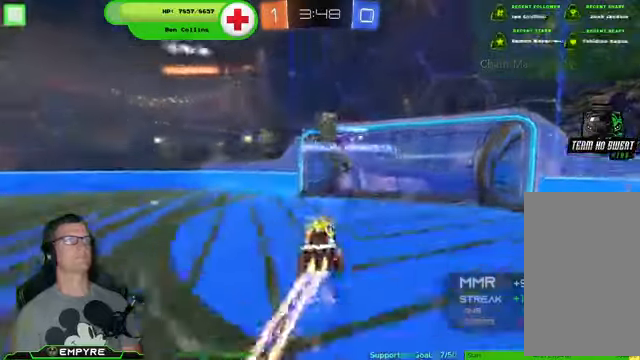
{"buttons": ["CROSS", "R1", "R2"], "left_stick": "center", "right_stick": "center", "events": [[33, "CROSS", "up"], [366, "CROSS", "down"]]}
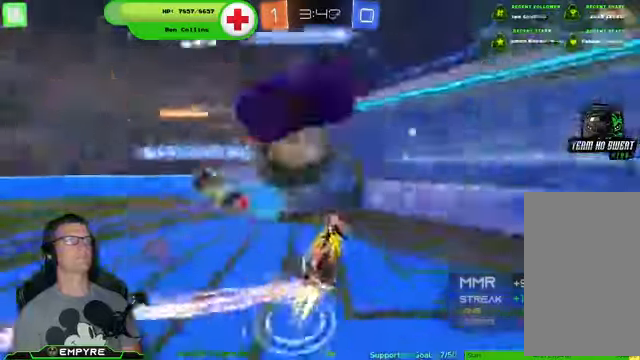
{"buttons": [], "left_stick": "center", "right_stick": "center", "events": [[33, "CROSS", "up"], [333, "R1", "up"], [333, "R2", "up"]]}
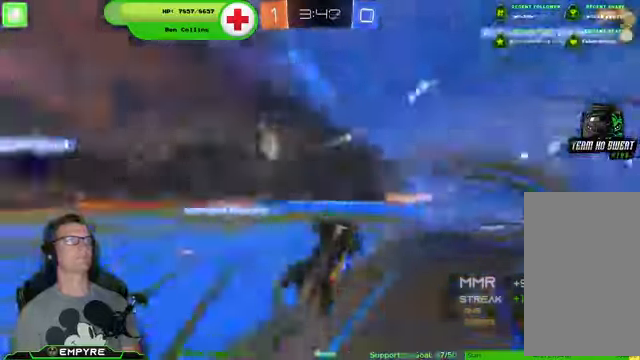
{"buttons": ["R2"], "left_stick": "left", "right_stick": "center", "events": [[300, "R2", "down"], [300, "left_stick", "left"]]}
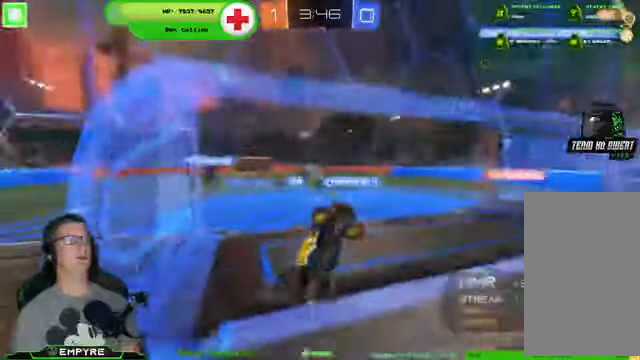
{"buttons": ["R2"], "left_stick": "left", "right_stick": "center"}
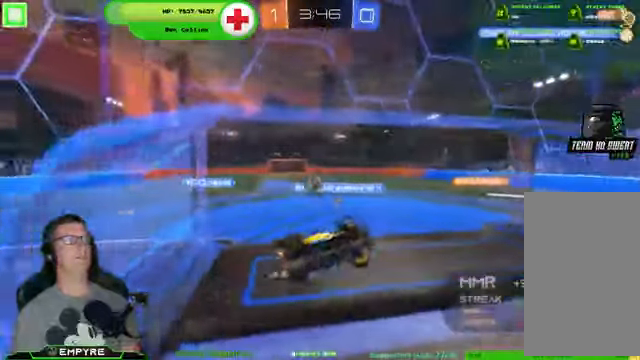
{"buttons": ["R2"], "left_stick": "left", "right_stick": "center", "events": []}
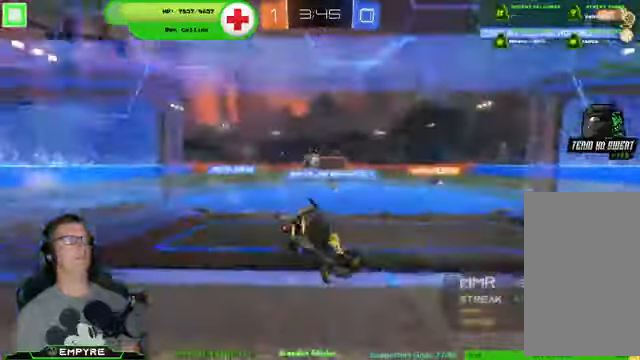
{"buttons": ["R1", "R2"], "left_stick": "center", "right_stick": "center", "events": [[66, "R1", "down"], [233, "left_stick", "center"]]}
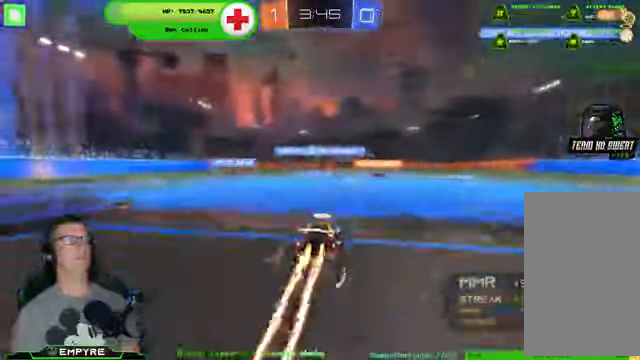
{"buttons": ["R2"], "left_stick": "center", "right_stick": "center", "events": [[33, "left_stick", "up"], [66, "CROSS", "down"], [167, "CROSS", "up"], [200, "CROSS", "down"], [367, "left_stick", "center"], [400, "CROSS", "up"], [400, "R1", "up"]]}
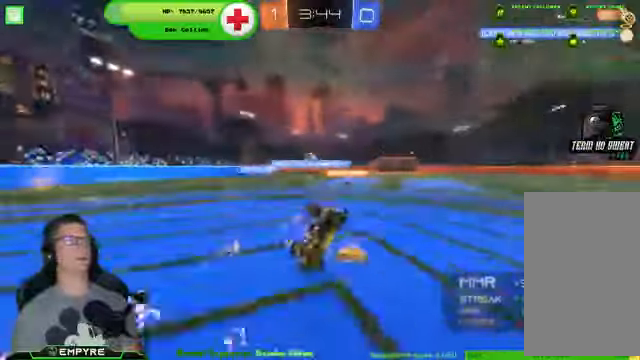
{"buttons": ["R2"], "left_stick": "center", "right_stick": "center", "events": []}
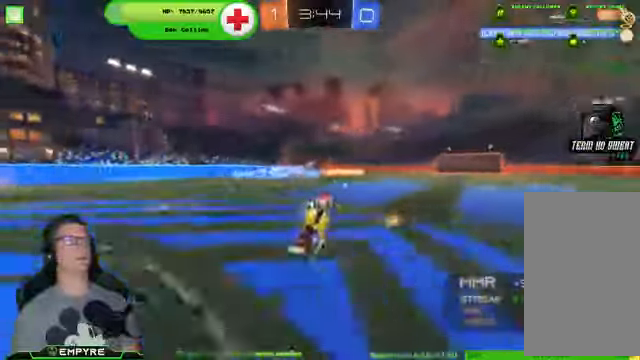
{"buttons": ["R2"], "left_stick": "center", "right_stick": "center", "events": []}
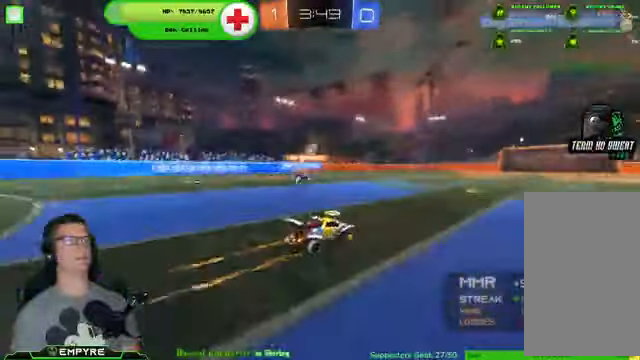
{"buttons": ["R2"], "left_stick": "center", "right_stick": "center", "events": [[134, "left_stick", "left"], [200, "left_stick", "center"]]}
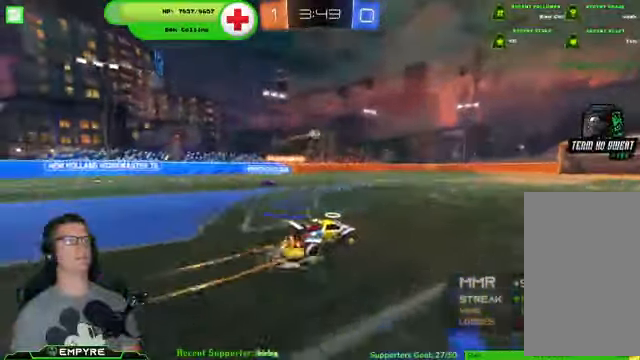
{"buttons": ["R2"], "left_stick": "center", "right_stick": "center", "events": []}
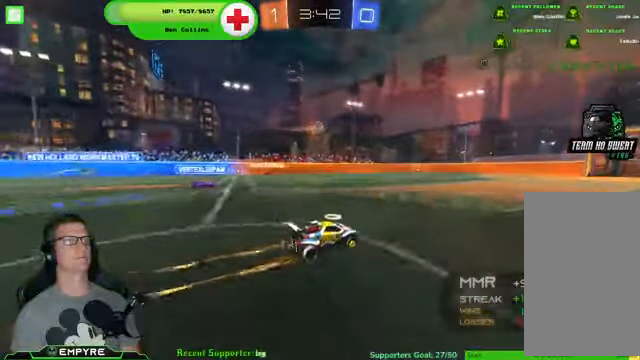
{"buttons": ["R2"], "left_stick": "center", "right_stick": "center", "events": []}
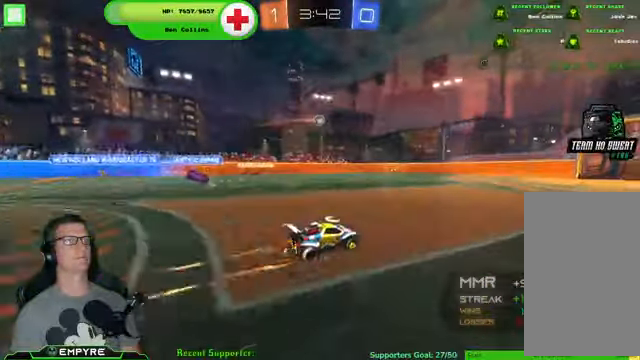
{"buttons": ["R1", "R2"], "left_stick": "center", "right_stick": "center", "events": [[200, "left_stick", "left"], [367, "left_stick", "center"], [500, "R1", "down"]]}
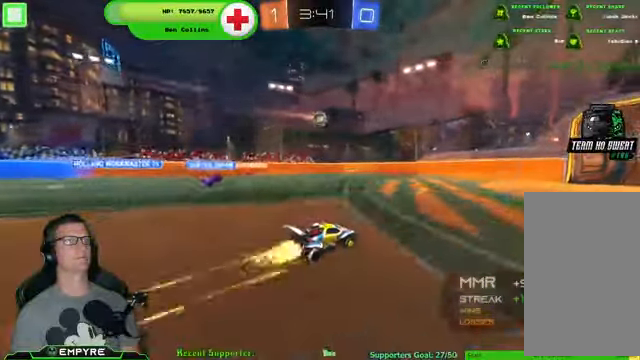
{"buttons": ["R1", "R2"], "left_stick": "center", "right_stick": "center", "events": [[300, "CROSS", "down"], [434, "CROSS", "up"]]}
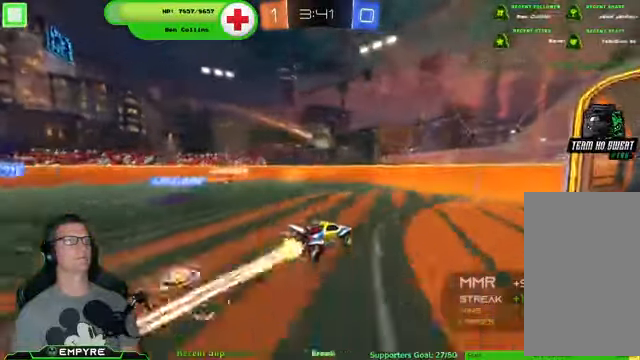
{"buttons": ["CROSS", "R1", "R2"], "left_stick": "up-left", "right_stick": "center", "events": [[334, "left_stick", "up-left"], [367, "CROSS", "down"]]}